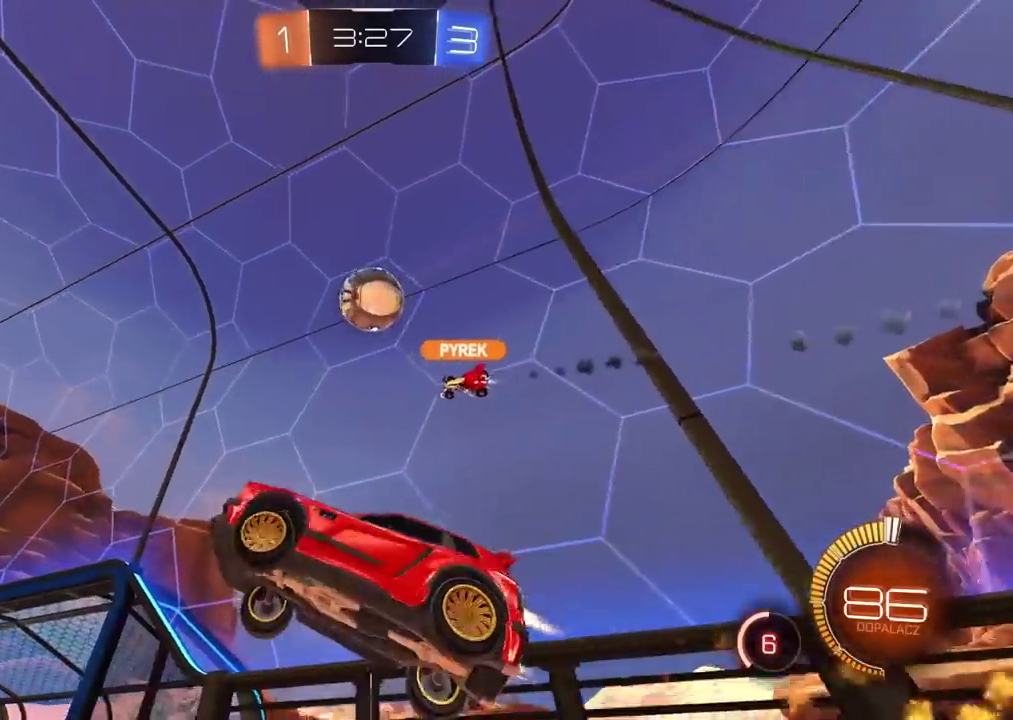
Gameplay with a controller (PlayStation layout); each line is a JSON object with the inputs held at the frame after it (dt_ms = milliseconds from this image to that frame). "events" lists button and stick changes between this image and that frame as [ms after this image, input, new state], when the widget could be followed in between.
{"dt_ms": 500, "buttons": ["L2"], "left_stick": "up", "right_stick": "center", "events": [[50, "CIRCLE", "up"], [50, "CROSS", "up"], [117, "R2", "up"], [117, "left_stick", "left"], [300, "left_stick", "center"], [350, "left_stick", "up"]]}
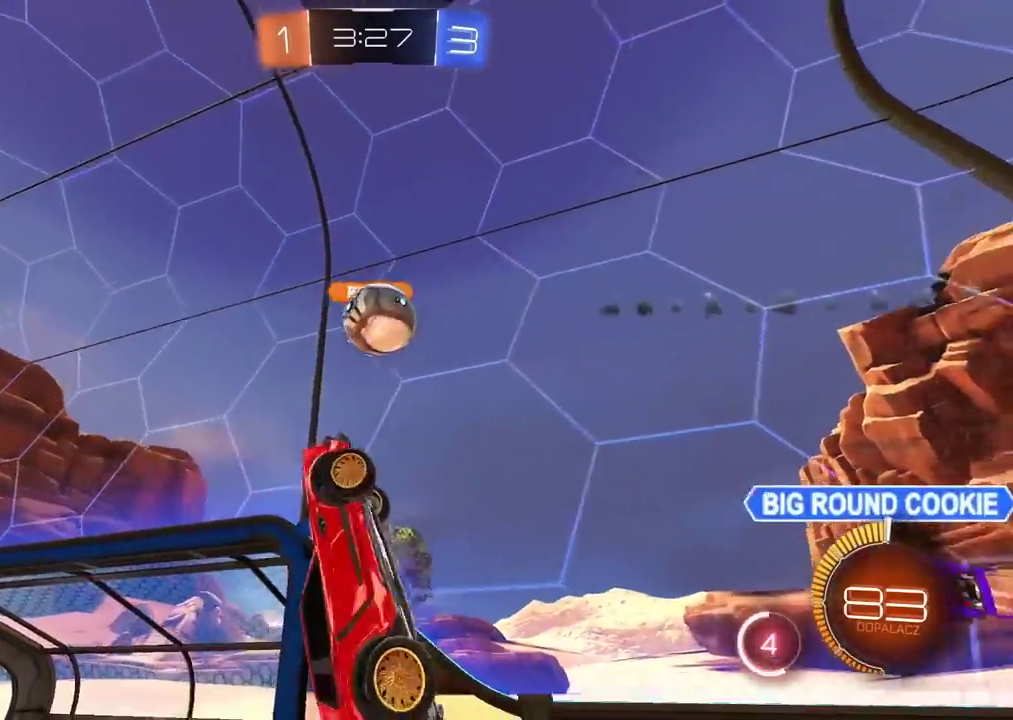
{"dt_ms": 500, "buttons": ["CIRCLE", "R2"], "left_stick": "down", "right_stick": "center", "events": [[67, "L2", "up"], [100, "R2", "down"], [183, "CIRCLE", "down"], [267, "left_stick", "center"], [483, "left_stick", "down"]]}
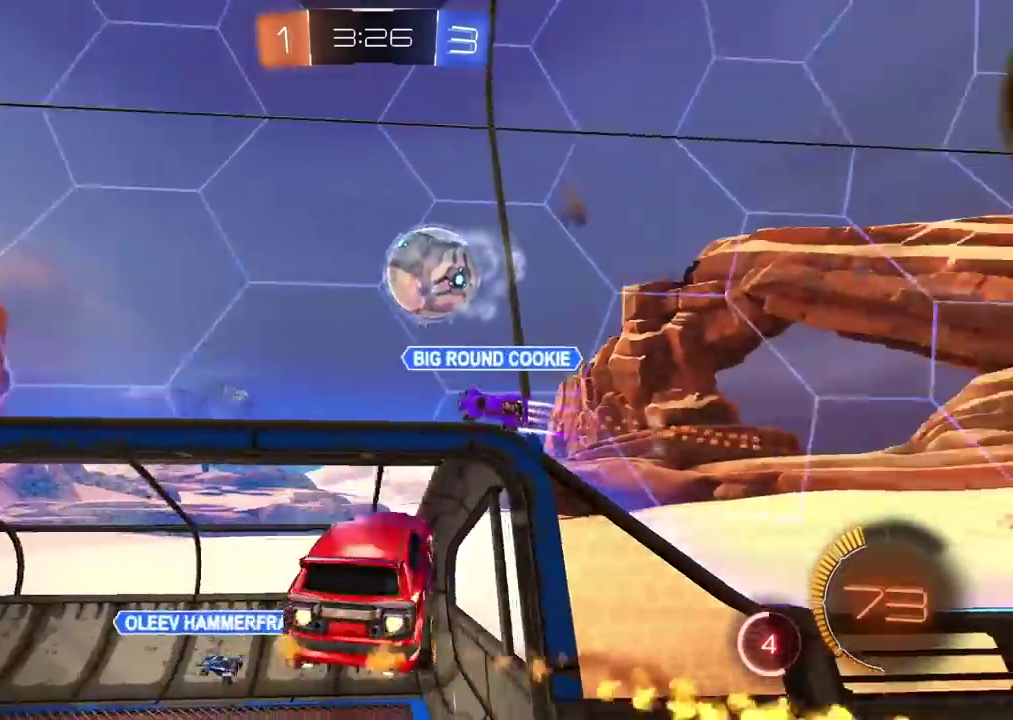
{"dt_ms": 500, "buttons": ["L2", "R2"], "left_stick": "right", "right_stick": "center", "events": [[67, "CIRCLE", "up"], [100, "left_stick", "center"], [233, "left_stick", "up-right"], [317, "left_stick", "right"], [417, "L2", "down"]]}
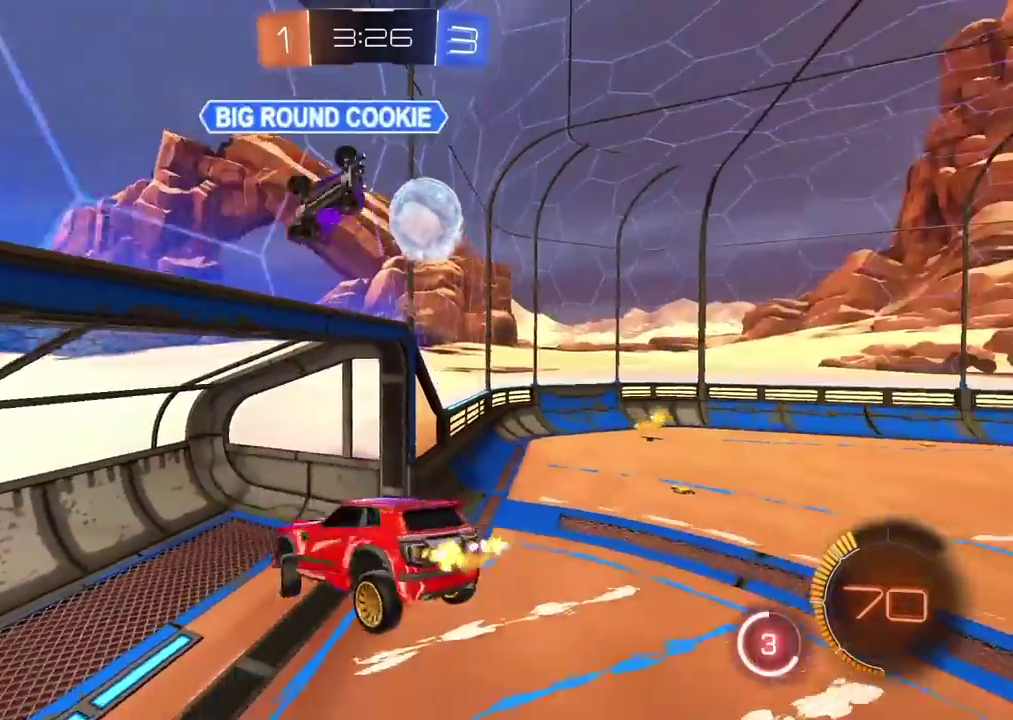
{"dt_ms": 500, "buttons": ["R2"], "left_stick": "right", "right_stick": "center", "events": [[350, "L2", "up"]]}
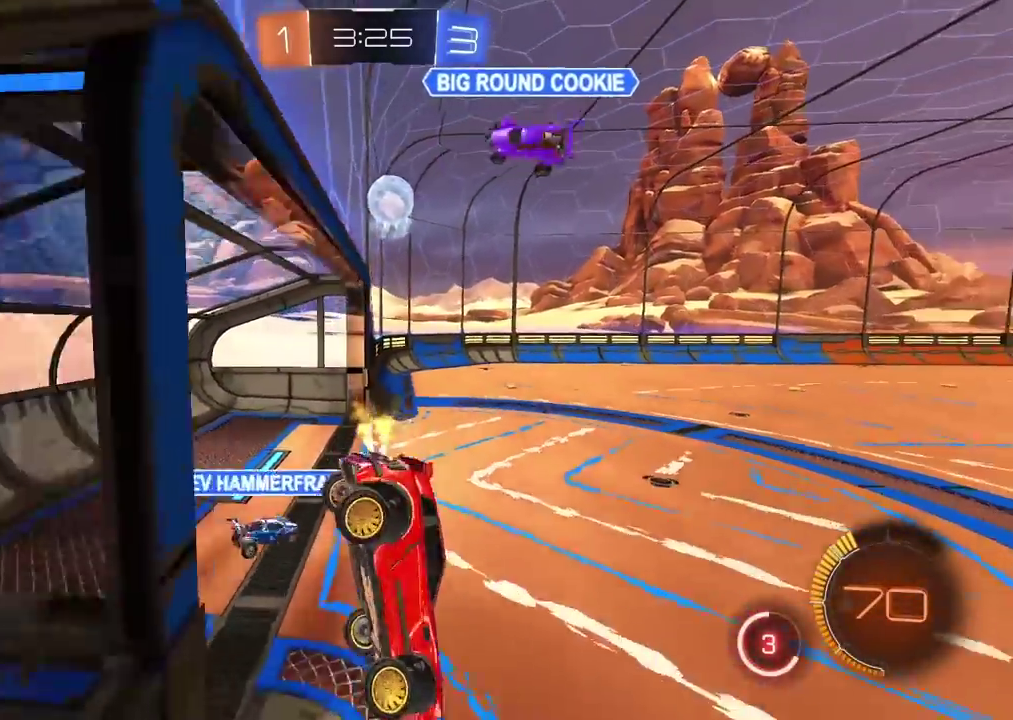
{"dt_ms": 500, "buttons": ["R2"], "left_stick": "left", "right_stick": "center", "events": [[50, "left_stick", "center"], [467, "left_stick", "left"]]}
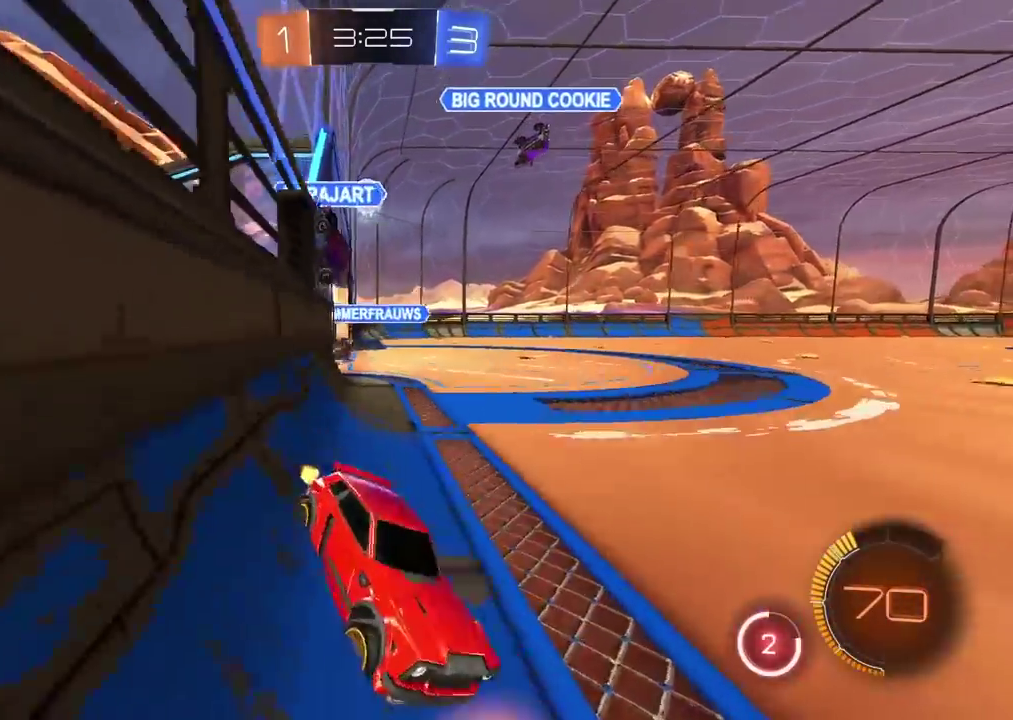
{"dt_ms": 500, "buttons": ["R2"], "left_stick": "center", "right_stick": "center", "events": [[500, "left_stick", "center"]]}
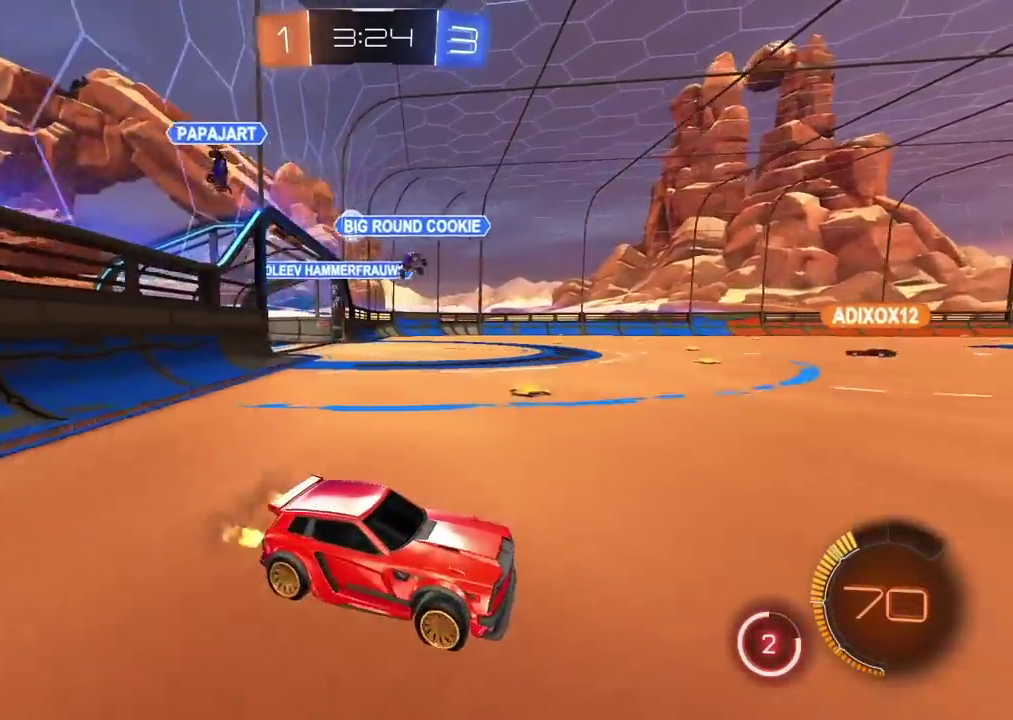
{"dt_ms": 500, "buttons": ["R2"], "left_stick": "left", "right_stick": "center"}
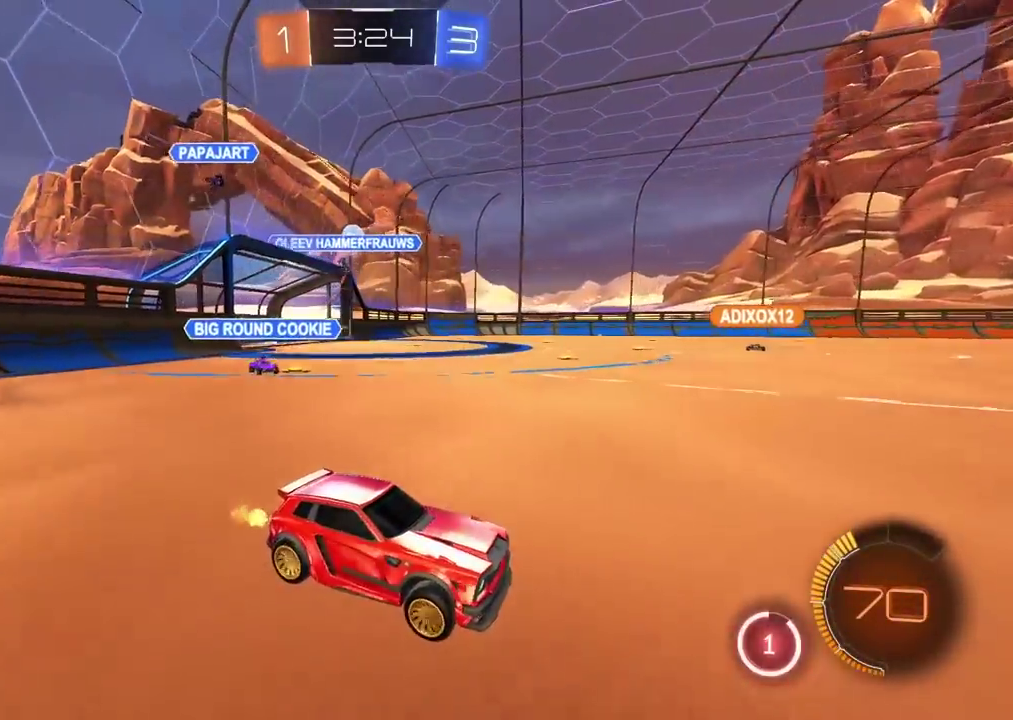
{"dt_ms": 500, "buttons": ["R2"], "left_stick": "center", "right_stick": "center"}
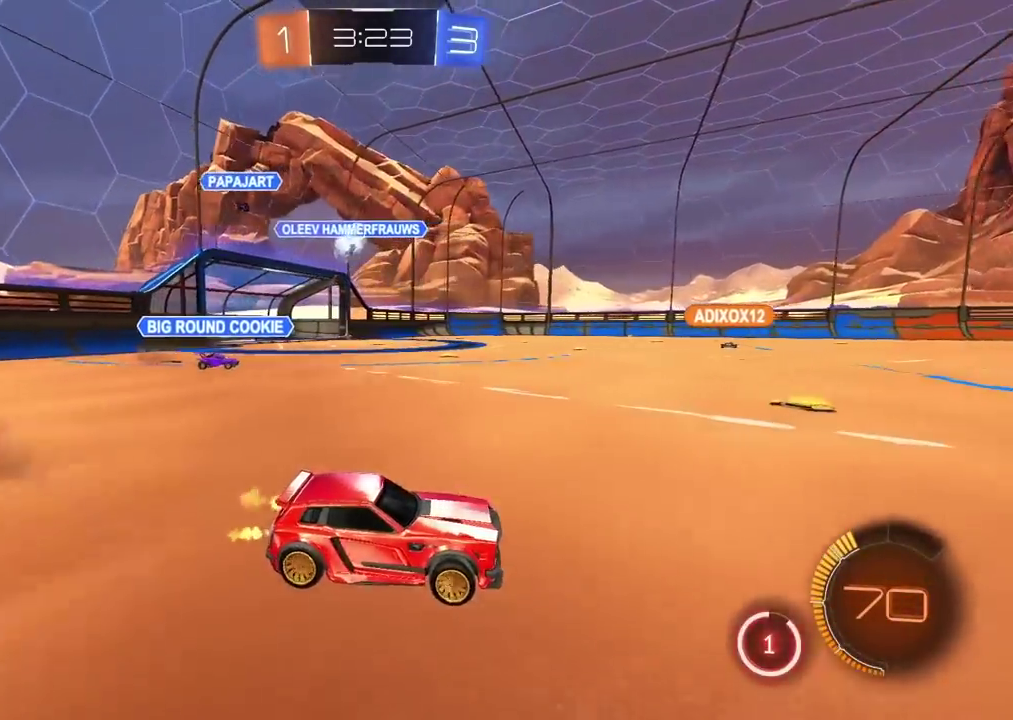
{"dt_ms": 500, "buttons": ["R2"], "left_stick": "left", "right_stick": "center", "events": [[417, "left_stick", "left"]]}
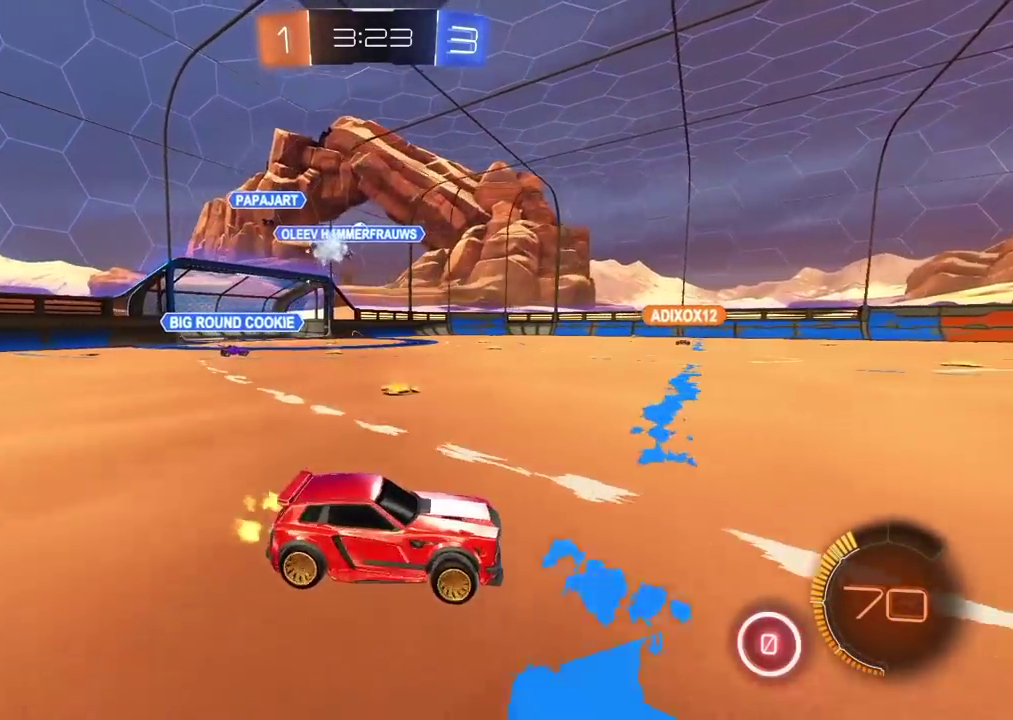
{"dt_ms": 500, "buttons": ["R2"], "left_stick": "center", "right_stick": "center", "events": [[67, "left_stick", "center"]]}
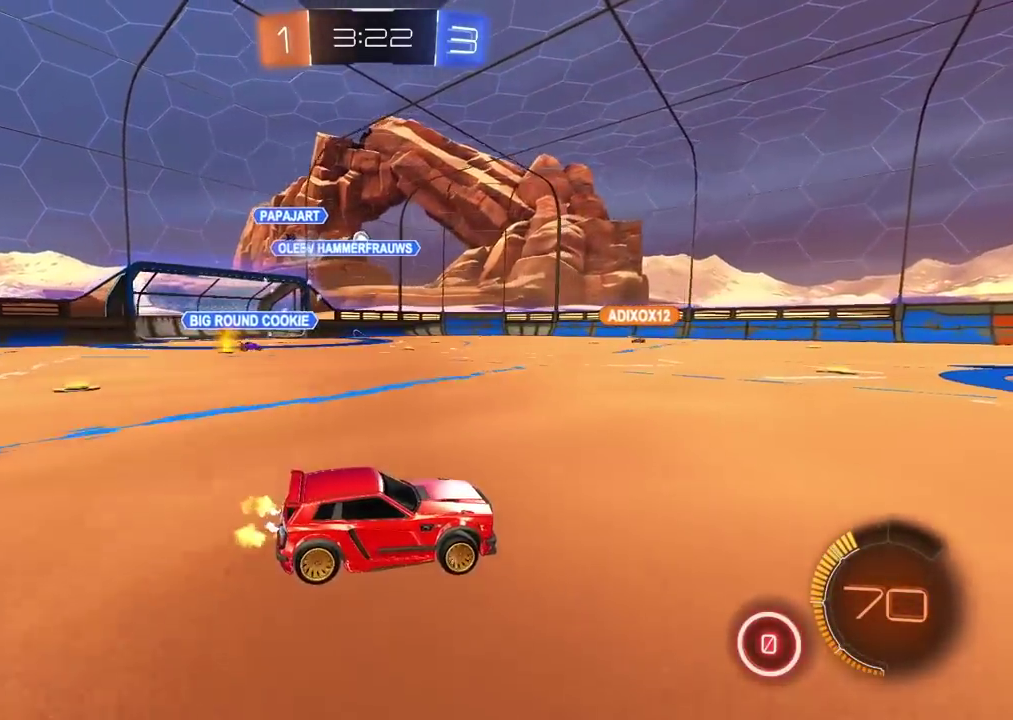
{"dt_ms": 1000, "buttons": ["L2"], "left_stick": "center", "right_stick": "center", "events": [[317, "left_stick", "left"], [517, "L1", "down"], [517, "R2", "up"], [600, "L1", "up"], [783, "left_stick", "center"], [950, "L2", "down"]]}
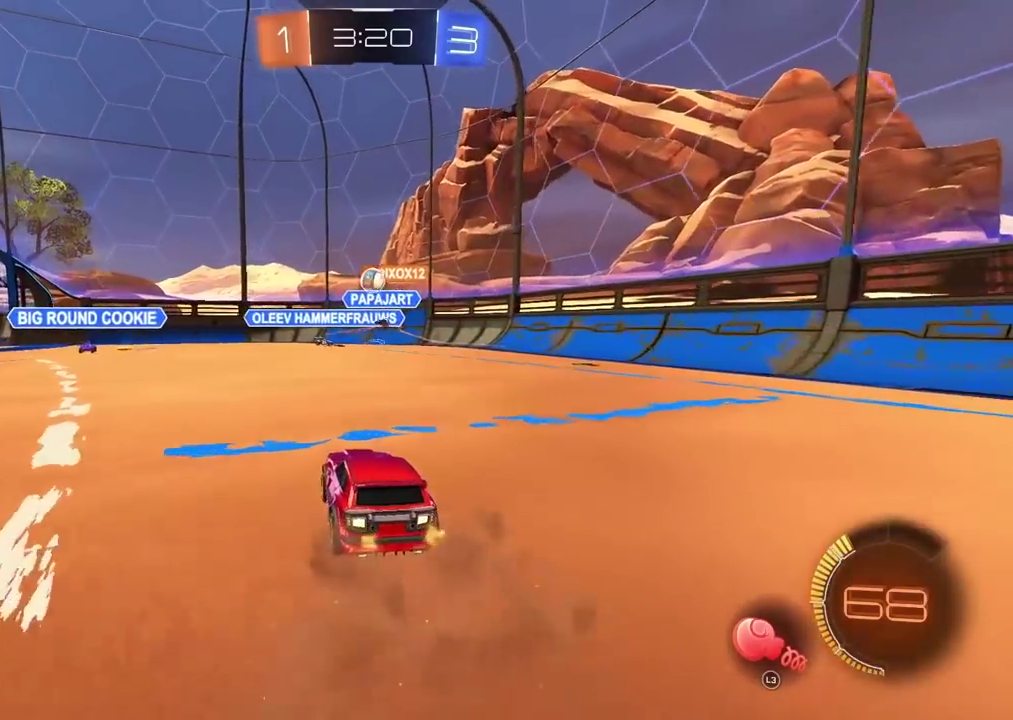
{"dt_ms": 500, "buttons": [], "left_stick": "center", "right_stick": "center", "events": [[67, "L2", "up"], [133, "left_stick", "left"], [217, "L2", "down"], [250, "left_stick", "center"], [400, "L2", "up"]]}
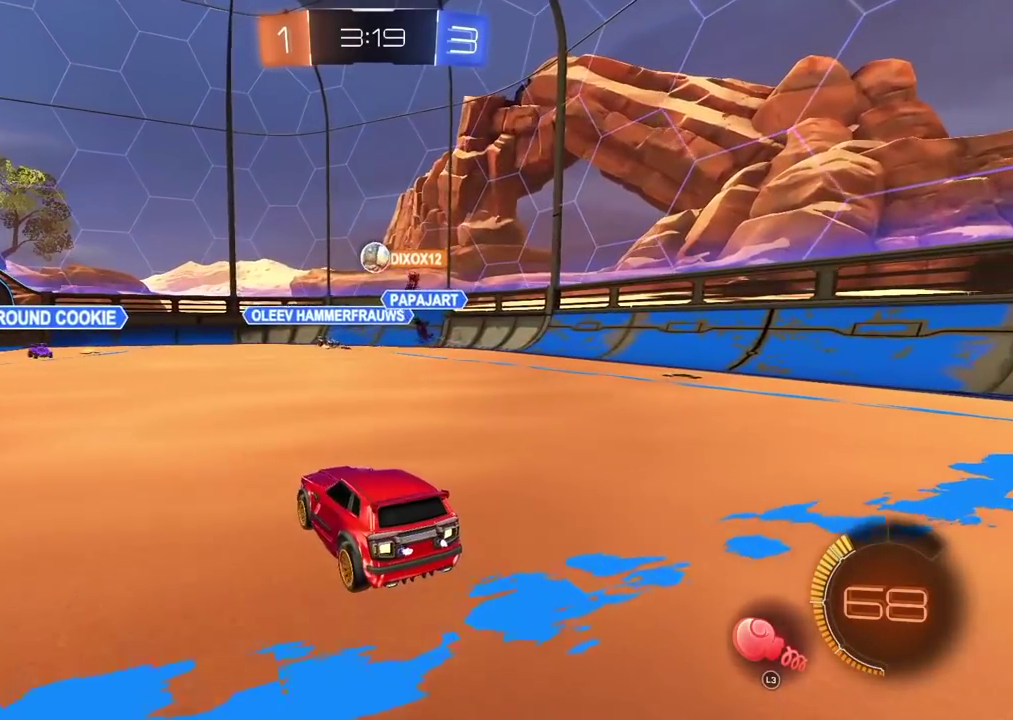
{"dt_ms": 500, "buttons": ["R2"], "left_stick": "right", "right_stick": "center", "events": [[50, "R2", "down"], [467, "left_stick", "right"]]}
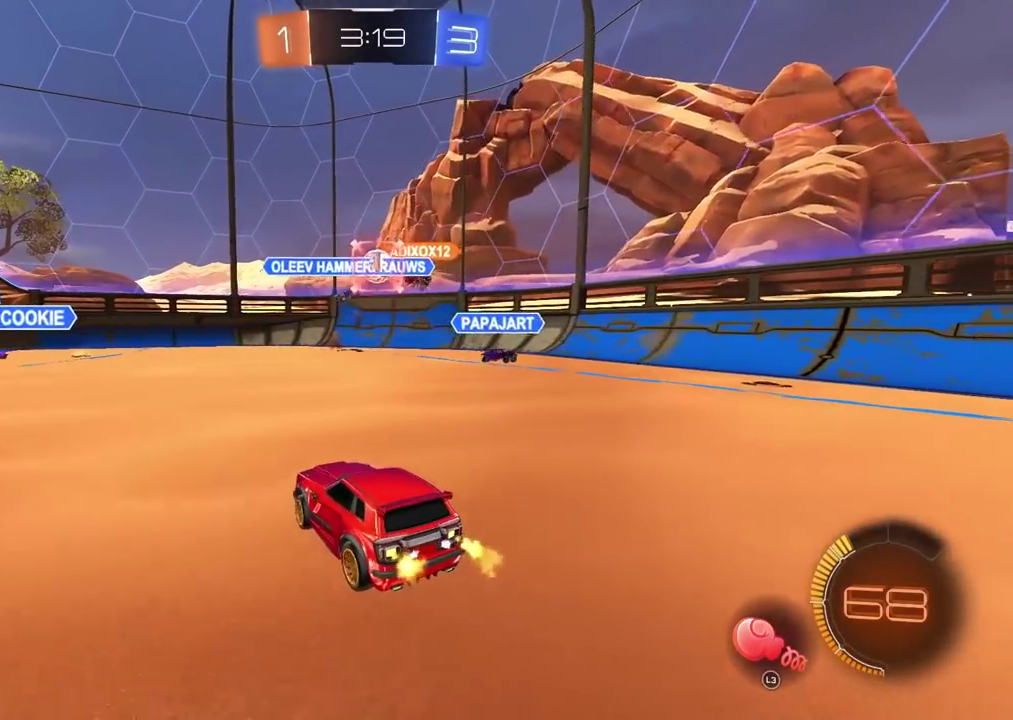
{"dt_ms": 500, "buttons": [], "left_stick": "center", "right_stick": "center", "events": [[33, "left_stick", "center"], [217, "R2", "up"]]}
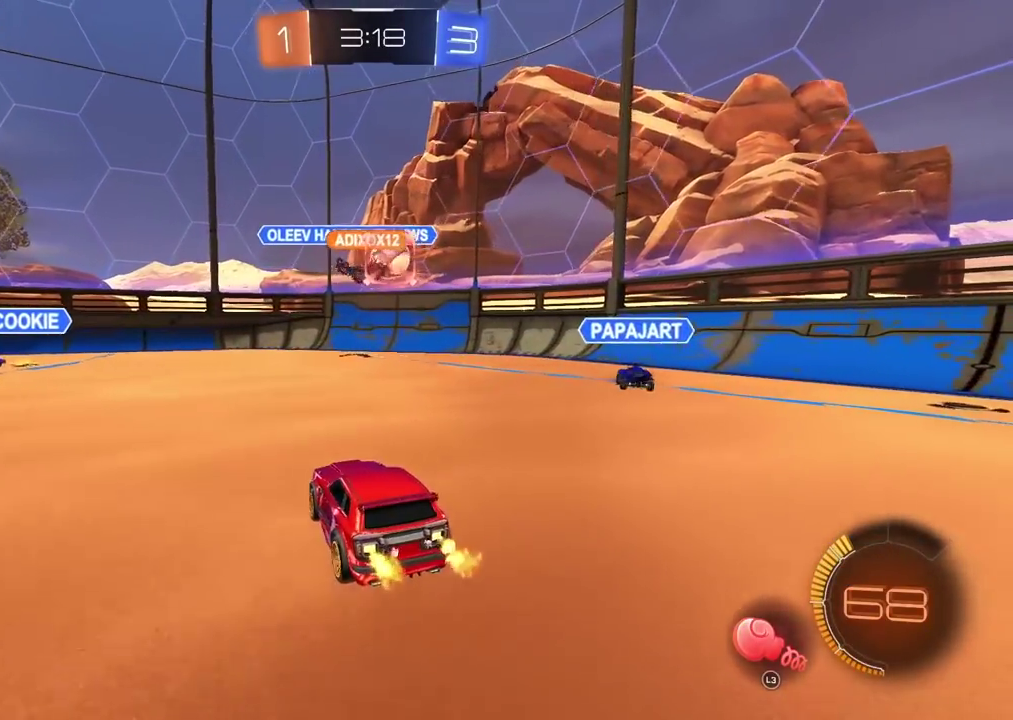
{"dt_ms": 500, "buttons": [], "left_stick": "left", "right_stick": "center", "events": [[33, "left_stick", "left"], [217, "left_stick", "center"], [367, "L2", "down"], [400, "left_stick", "left"], [467, "L2", "up"]]}
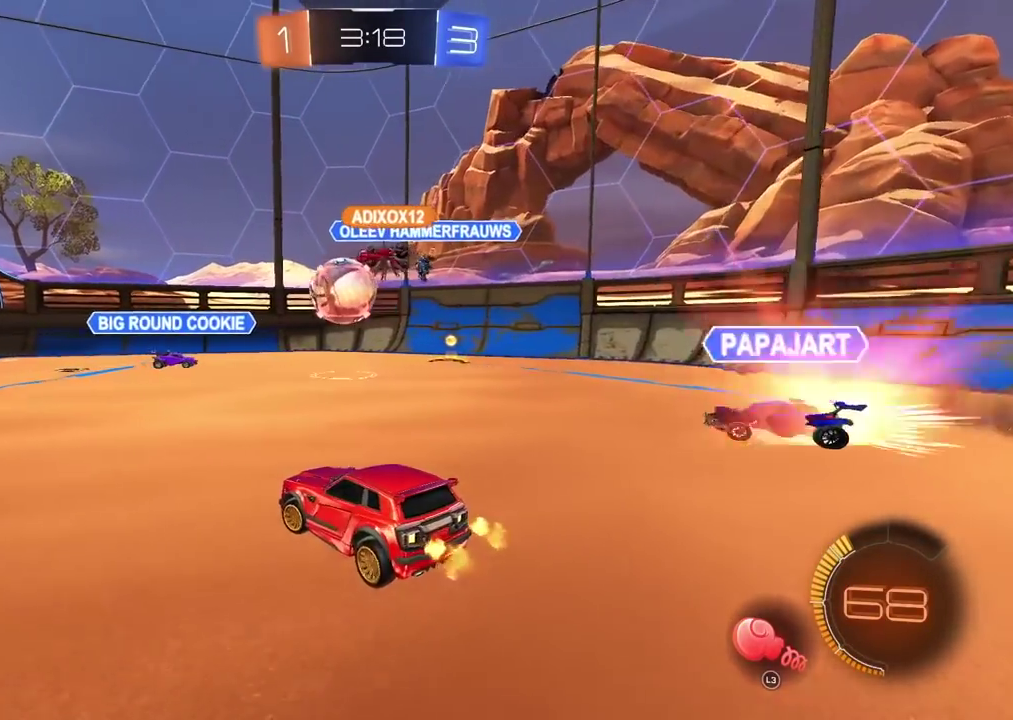
{"dt_ms": 500, "buttons": ["R2"], "left_stick": "center", "right_stick": "center", "events": [[50, "R2", "down"], [167, "left_stick", "center"], [250, "left_stick", "left"], [467, "left_stick", "center"]]}
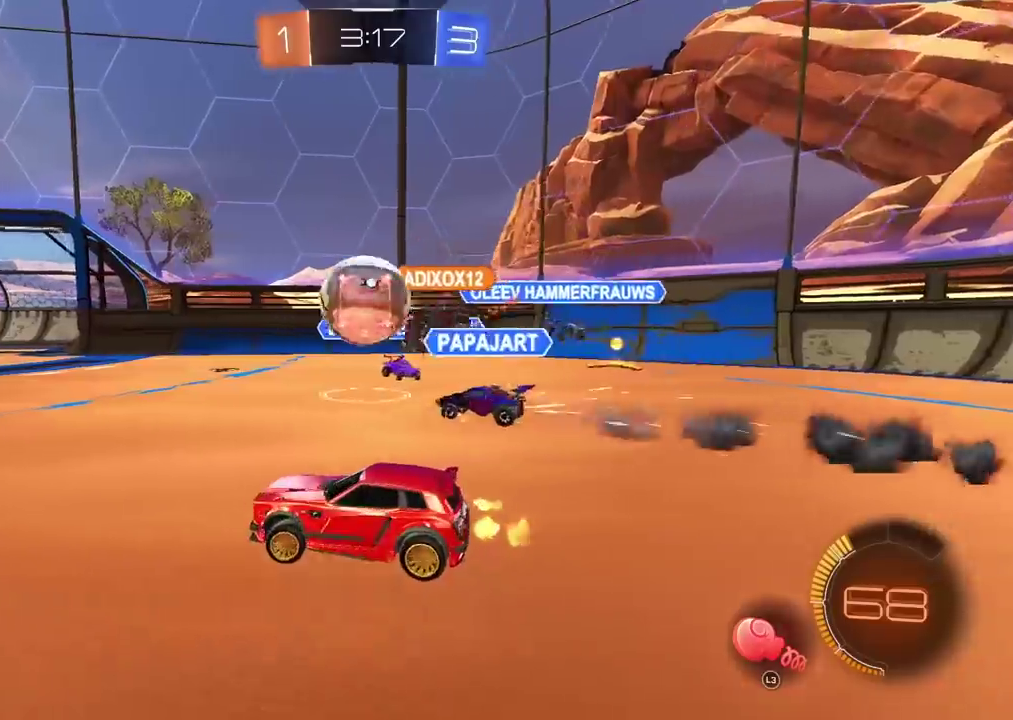
{"dt_ms": 500, "buttons": ["R2"], "left_stick": "center", "right_stick": "center", "events": [[417, "left_stick", "left"], [467, "left_stick", "center"]]}
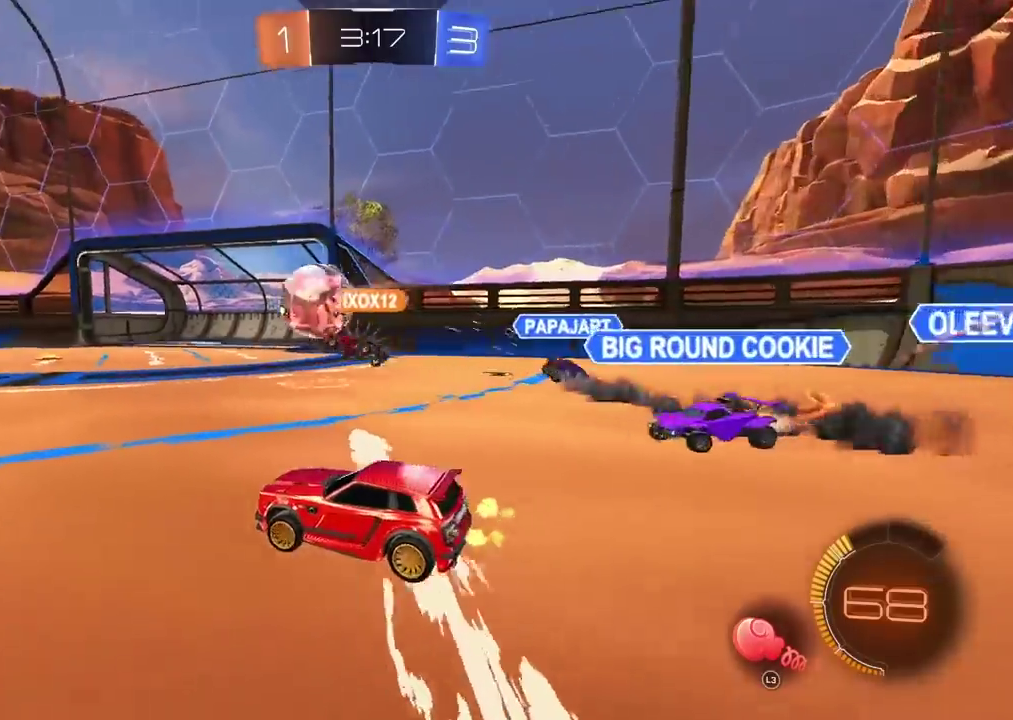
{"dt_ms": 500, "buttons": ["CIRCLE", "R2"], "left_stick": "right", "right_stick": "center", "events": [[33, "CIRCLE", "down"], [133, "left_stick", "right"], [200, "left_stick", "center"], [500, "left_stick", "right"]]}
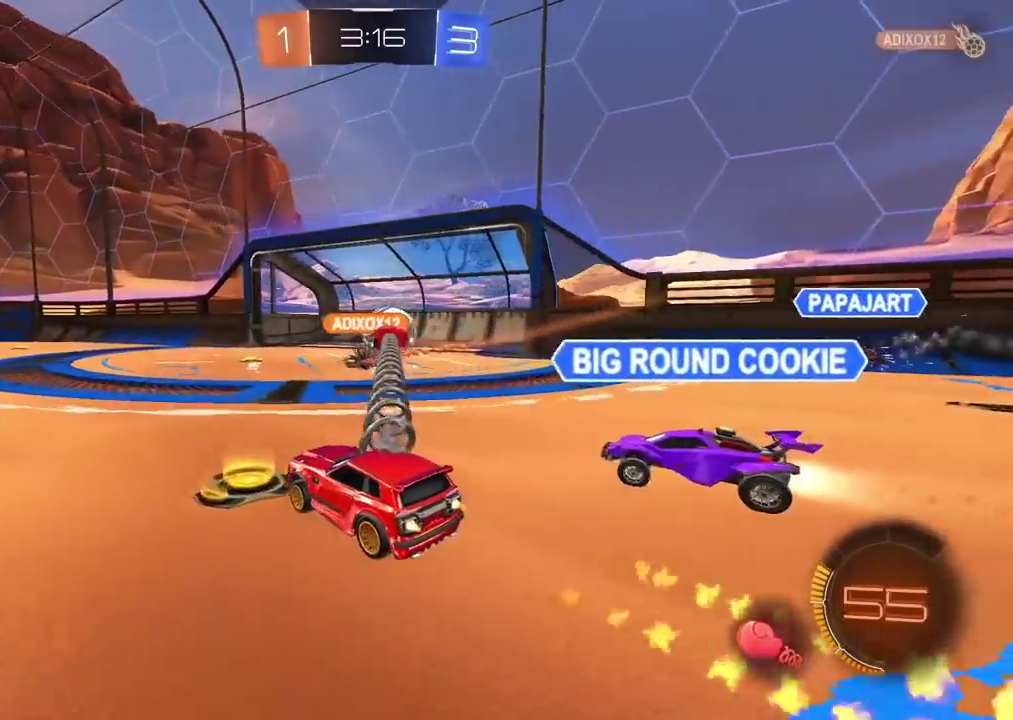
{"dt_ms": 500, "buttons": ["R2"], "left_stick": "center", "right_stick": "center", "events": [[150, "left_stick", "center"], [333, "CIRCLE", "up"]]}
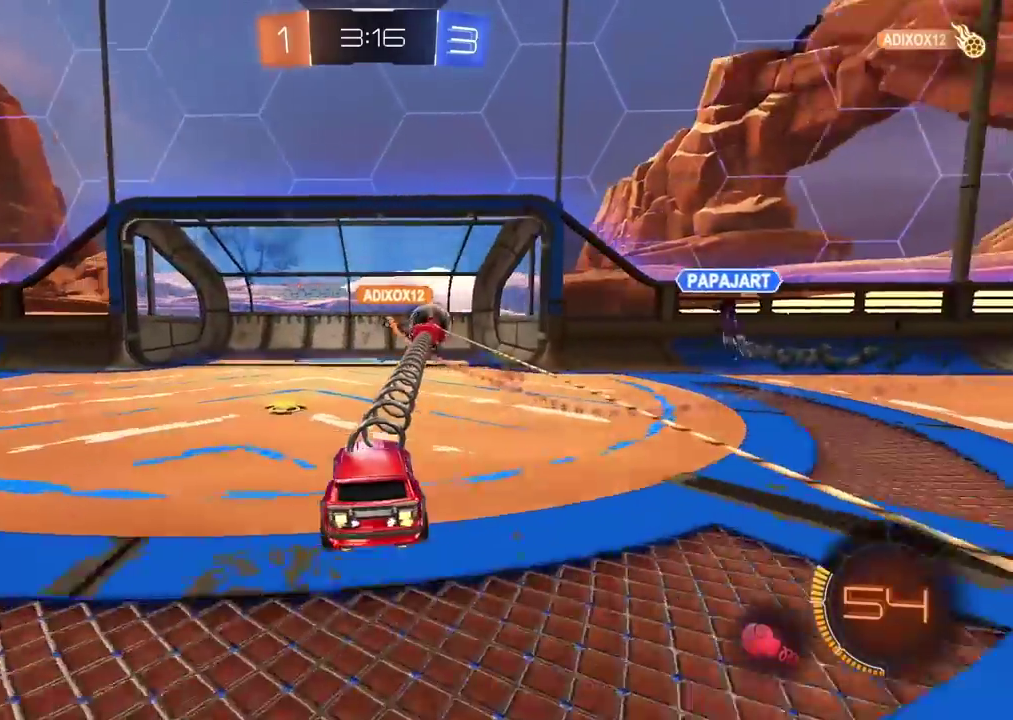
{"dt_ms": 500, "buttons": ["R2"], "left_stick": "center", "right_stick": "center", "events": [[167, "left_stick", "left"], [350, "left_stick", "center"]]}
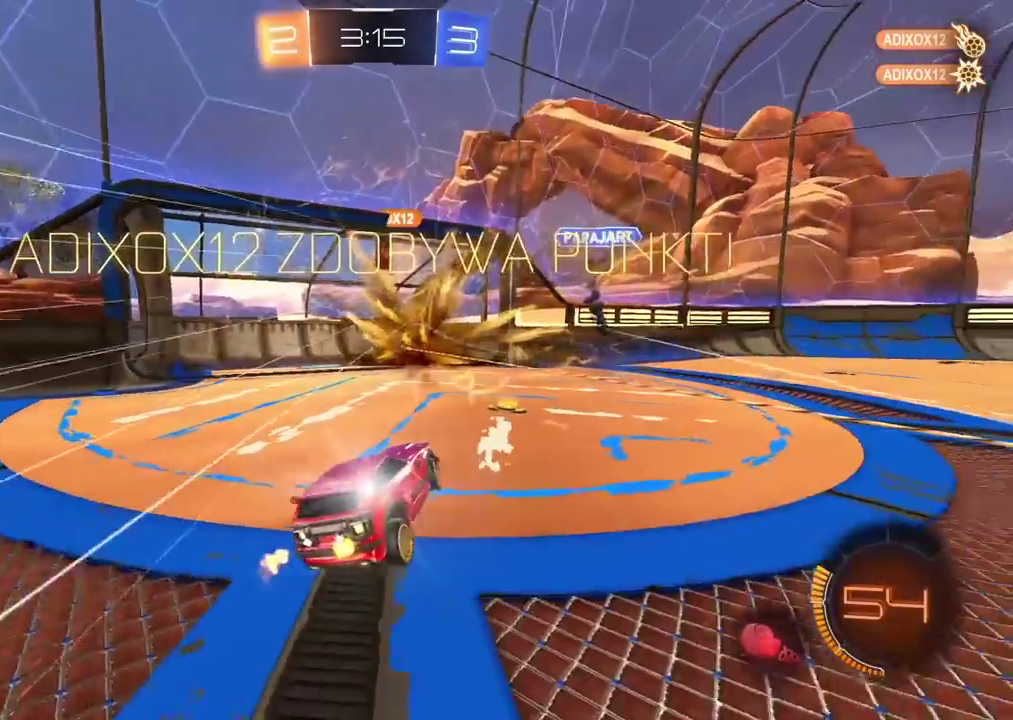
{"dt_ms": 500, "buttons": ["TRIANGLE", "R2"], "left_stick": "center", "right_stick": "center", "events": [[433, "TRIANGLE", "down"]]}
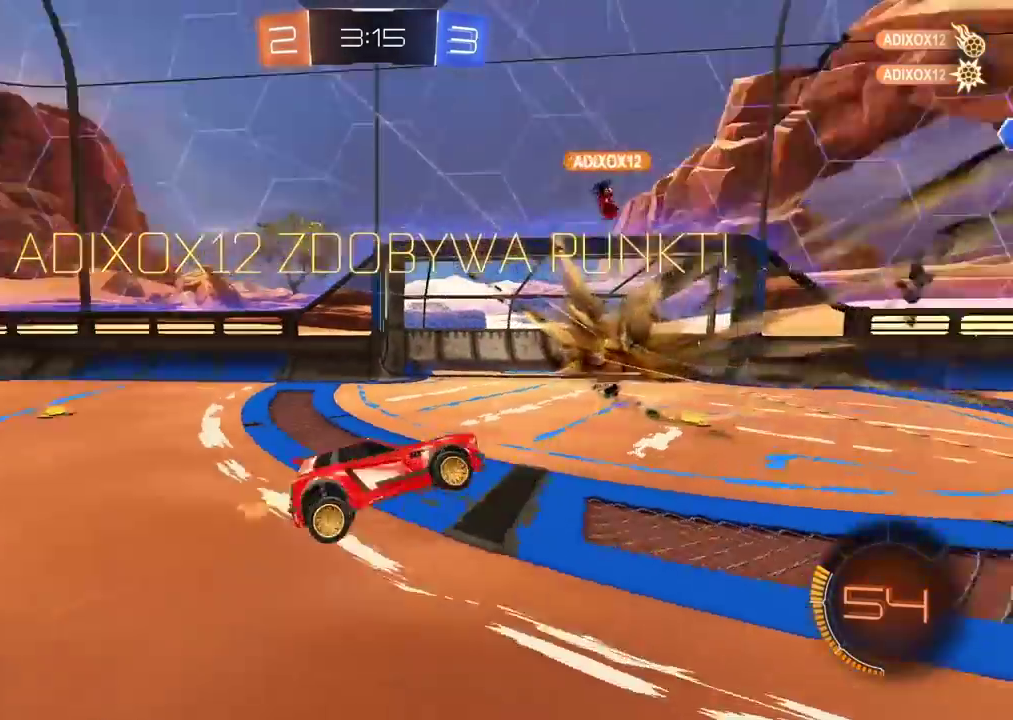
{"dt_ms": 500, "buttons": ["R2"], "left_stick": "right", "right_stick": "center", "events": [[33, "TRIANGLE", "up"], [500, "left_stick", "right"]]}
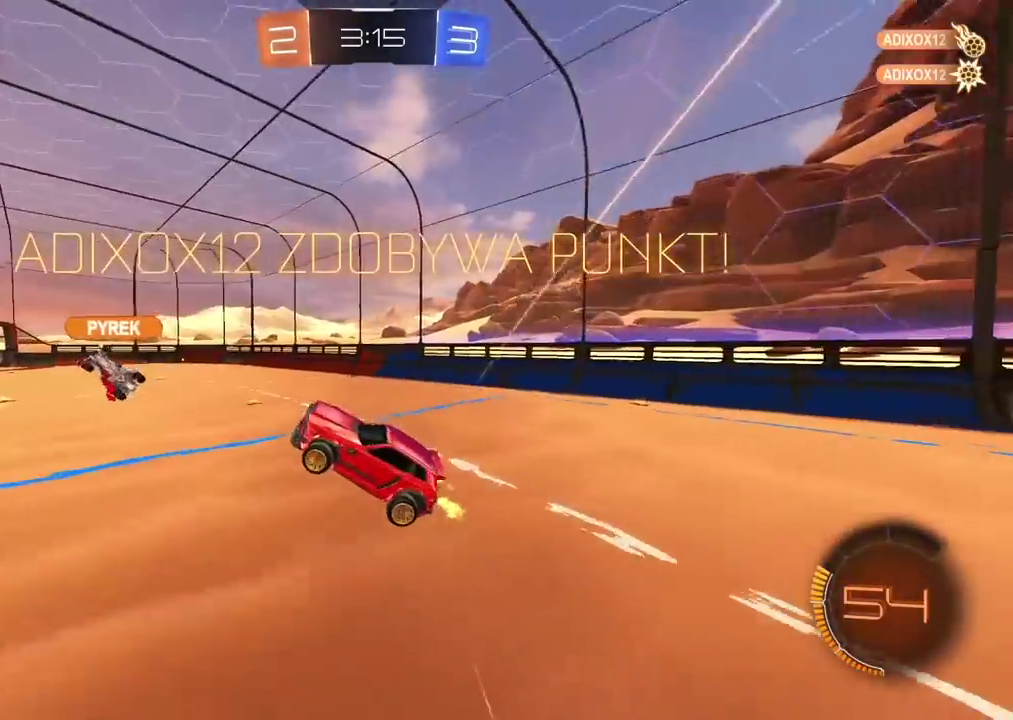
{"dt_ms": 500, "buttons": ["R2"], "left_stick": "center", "right_stick": "center", "events": [[50, "left_stick", "center"], [367, "left_stick", "right"], [500, "left_stick", "center"]]}
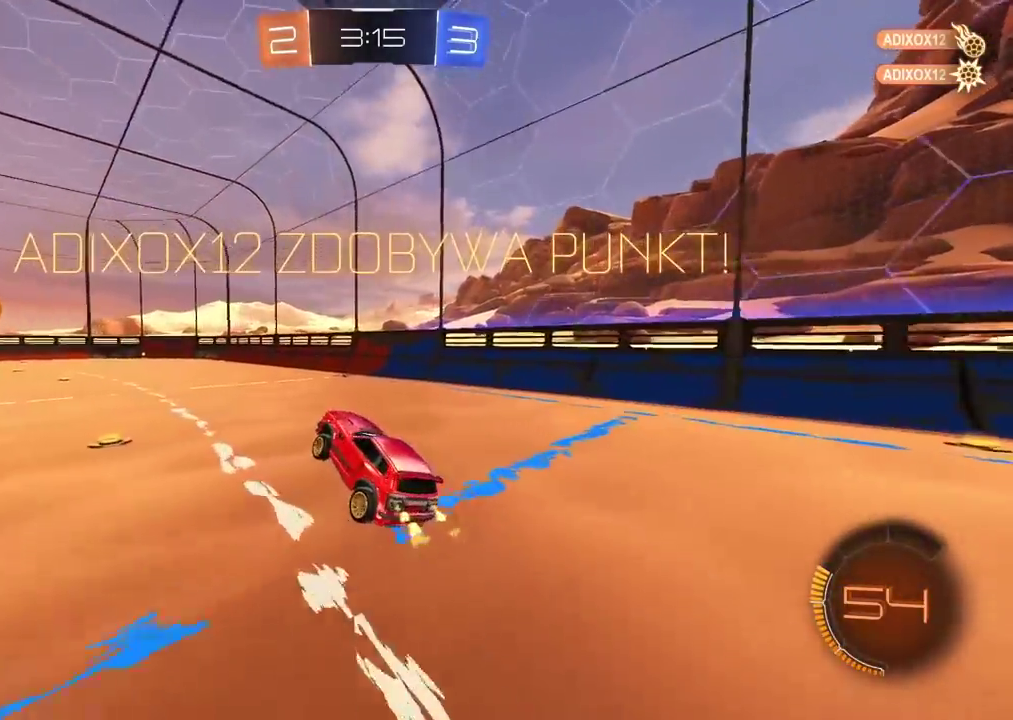
{"dt_ms": 500, "buttons": ["CIRCLE", "R2"], "left_stick": "center", "right_stick": "center", "events": [[67, "CIRCLE", "down"]]}
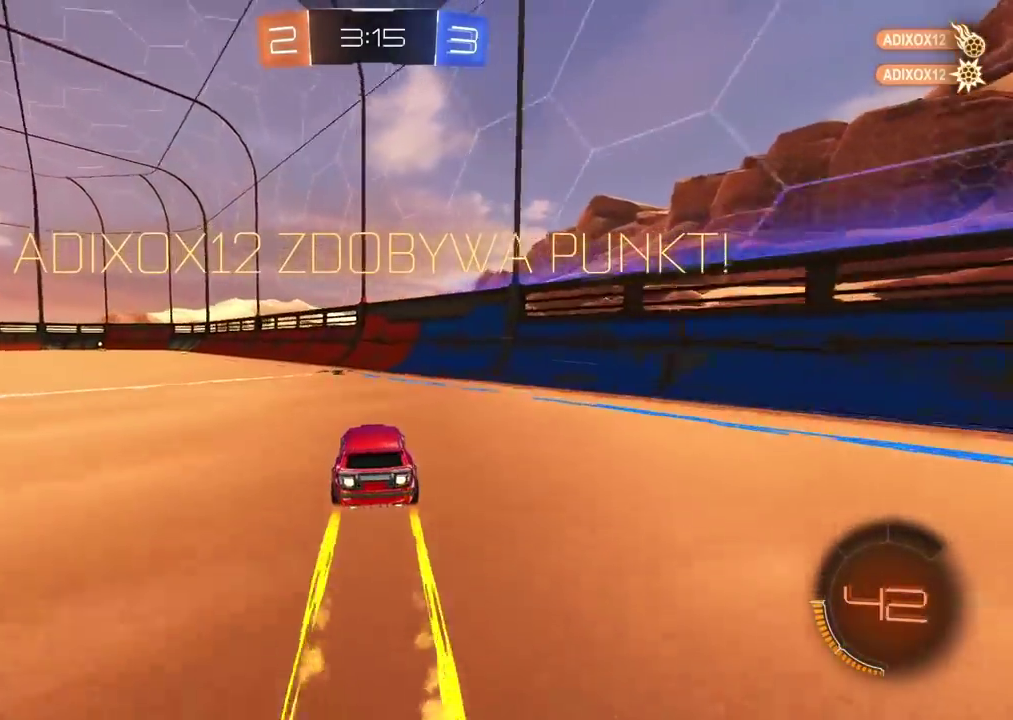
{"dt_ms": 500, "buttons": [], "left_stick": "left", "right_stick": "center", "events": [[150, "left_stick", "left"], [267, "CIRCLE", "up"], [367, "R2", "up"]]}
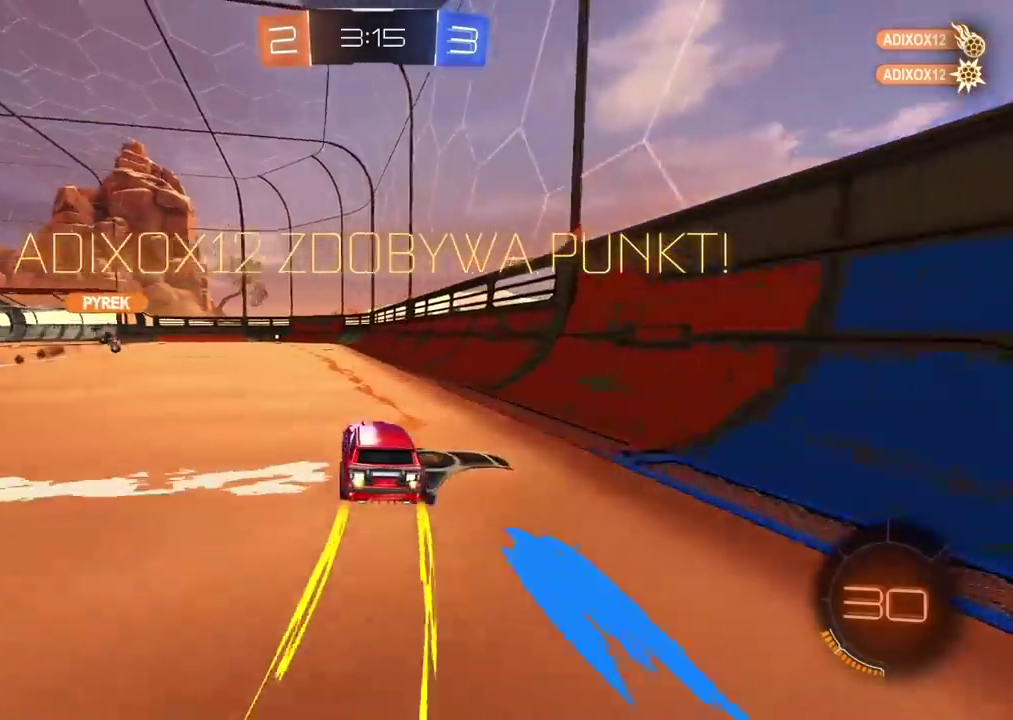
{"dt_ms": 500, "buttons": [], "left_stick": "center", "right_stick": "center", "events": [[100, "left_stick", "center"]]}